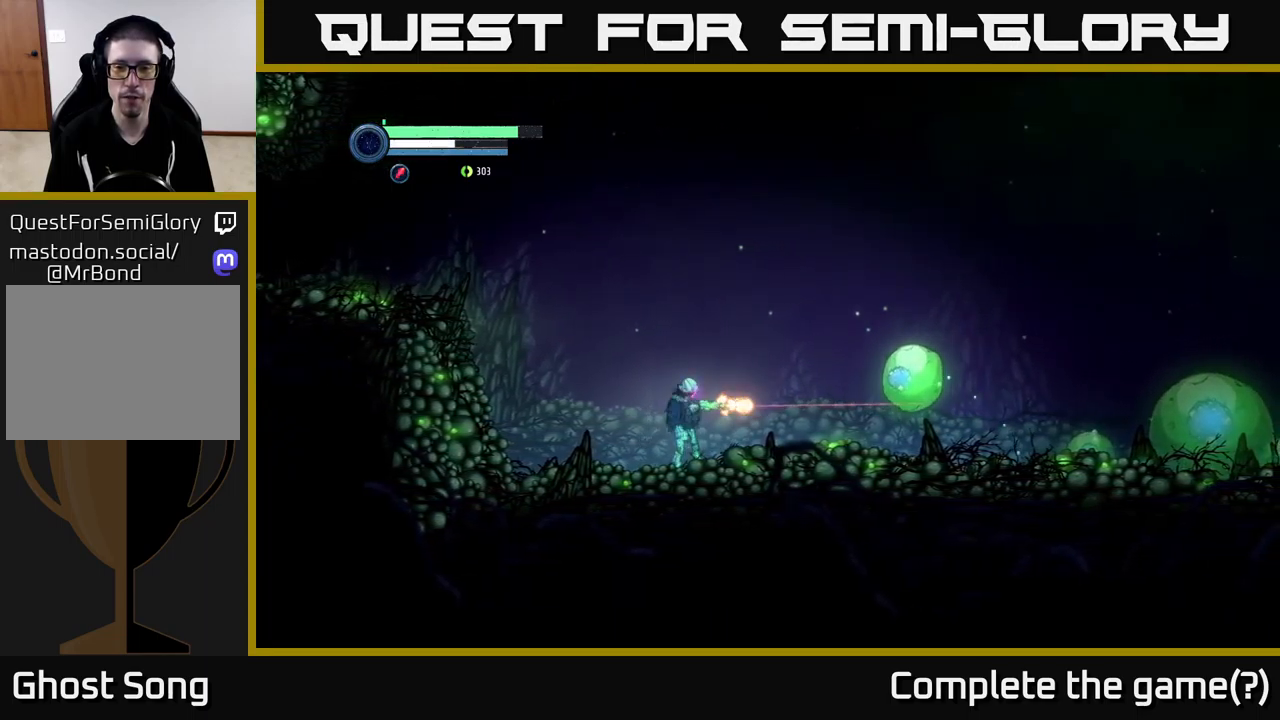
Gameplay with a controller (Xbox layout); each line is a JSON object with the inputs held at the frame after it. "events" lists button and stick changes between this image and that frame as [ms after this image, input, new state], when the widget could be followed in between.
{"buttons": ["X", "L2"], "left_stick": "right", "right_stick": "center", "events": [[17, "X", "down"]]}
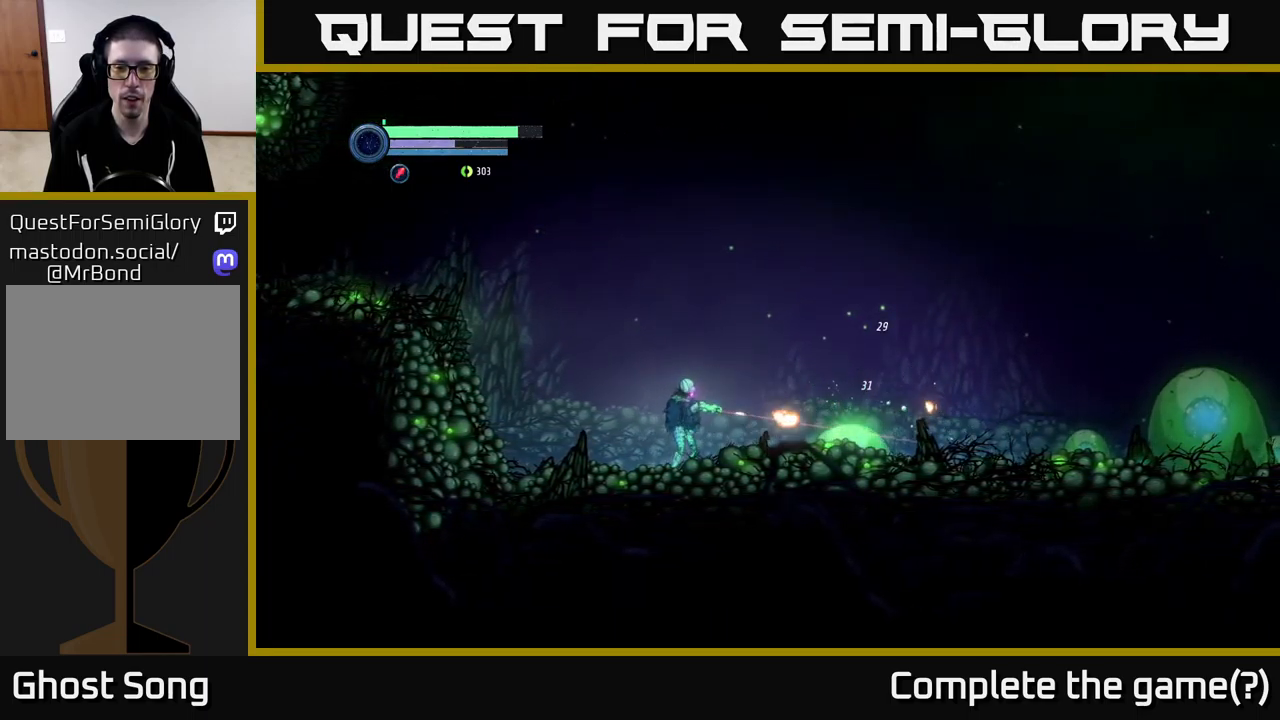
{"buttons": ["X", "L2"], "left_stick": "right", "right_stick": "center", "events": [[200, "X", "up"], [300, "X", "down"], [384, "X", "up"], [467, "X", "down"]]}
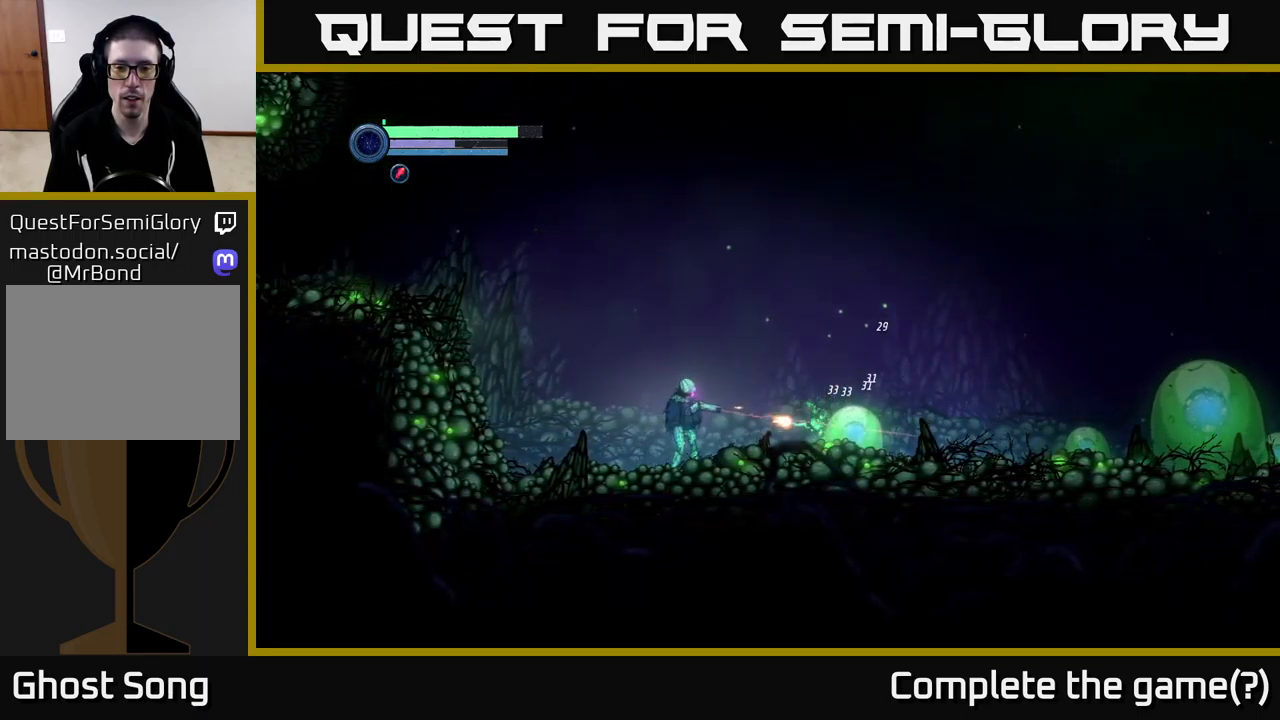
{"buttons": ["Y", "L2"], "left_stick": "right", "right_stick": "center", "events": [[67, "X", "up"], [117, "X", "down"], [217, "X", "up"], [284, "X", "down"], [367, "X", "up"], [467, "Y", "down"]]}
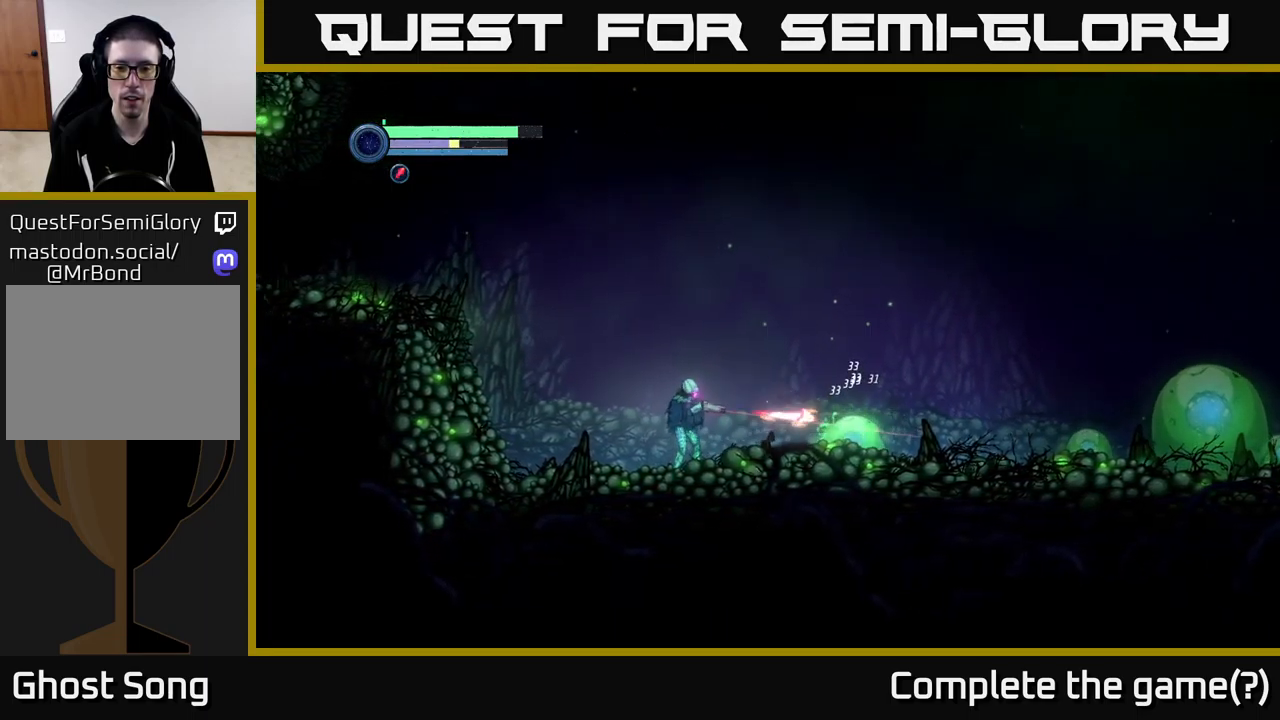
{"buttons": ["Y", "L2"], "left_stick": "right", "right_stick": "center", "events": [[50, "Y", "up"], [234, "Y", "down"], [317, "Y", "up"], [450, "Y", "down"]]}
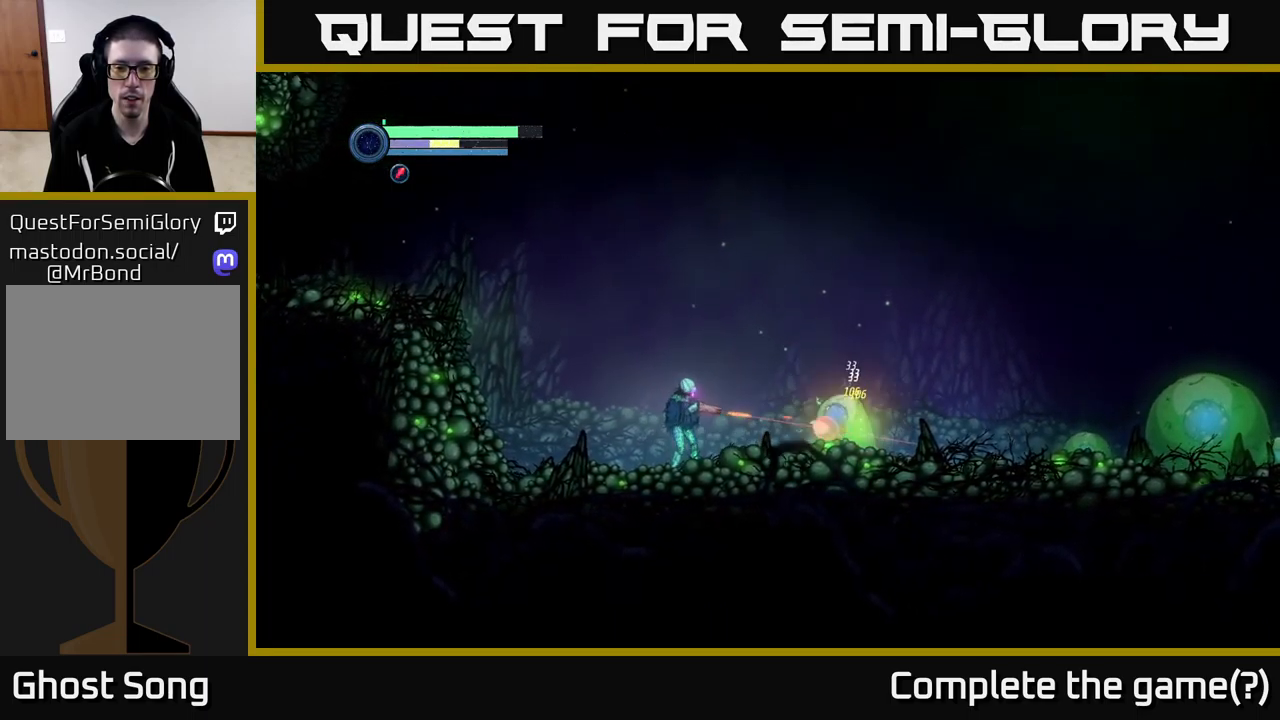
{"buttons": [], "left_stick": "left", "right_stick": "center", "events": [[34, "Y", "up"], [284, "left_stick", "left"], [334, "L2", "up"]]}
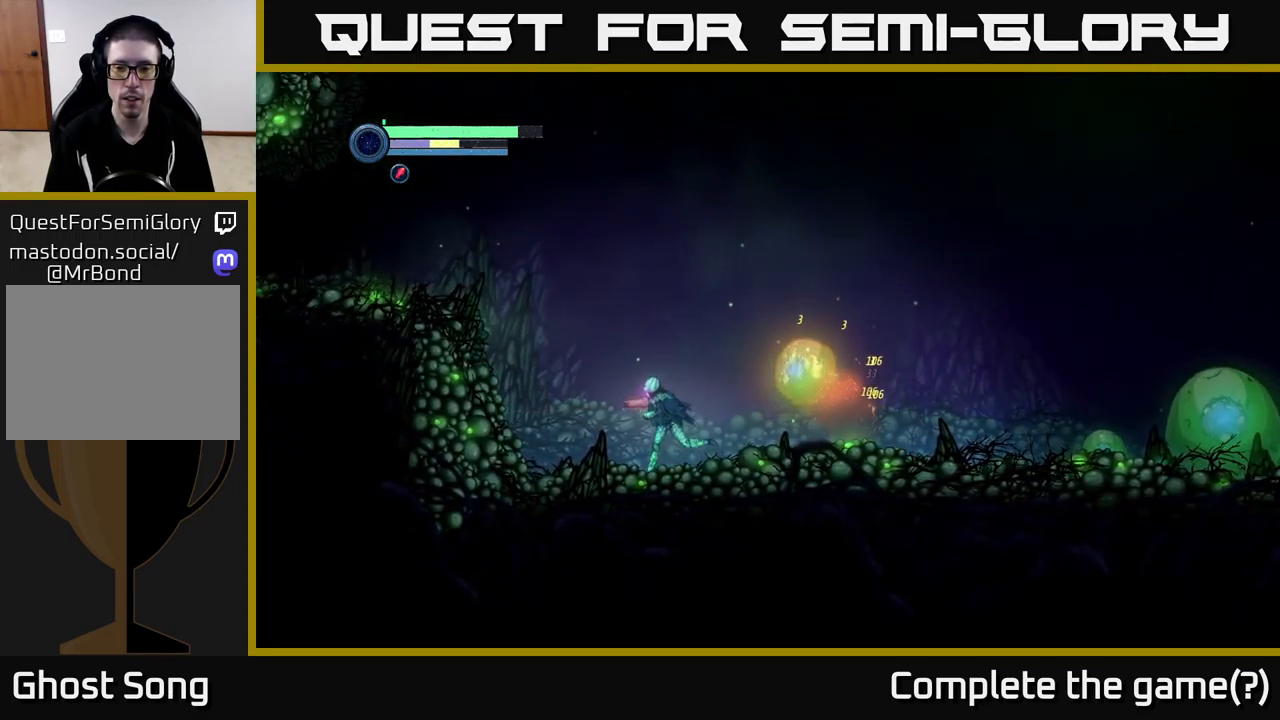
{"buttons": ["X", "L2"], "left_stick": "right", "right_stick": "center", "events": [[217, "L2", "down"], [217, "left_stick", "right"], [317, "X", "down"], [401, "X", "up"], [484, "X", "down"]]}
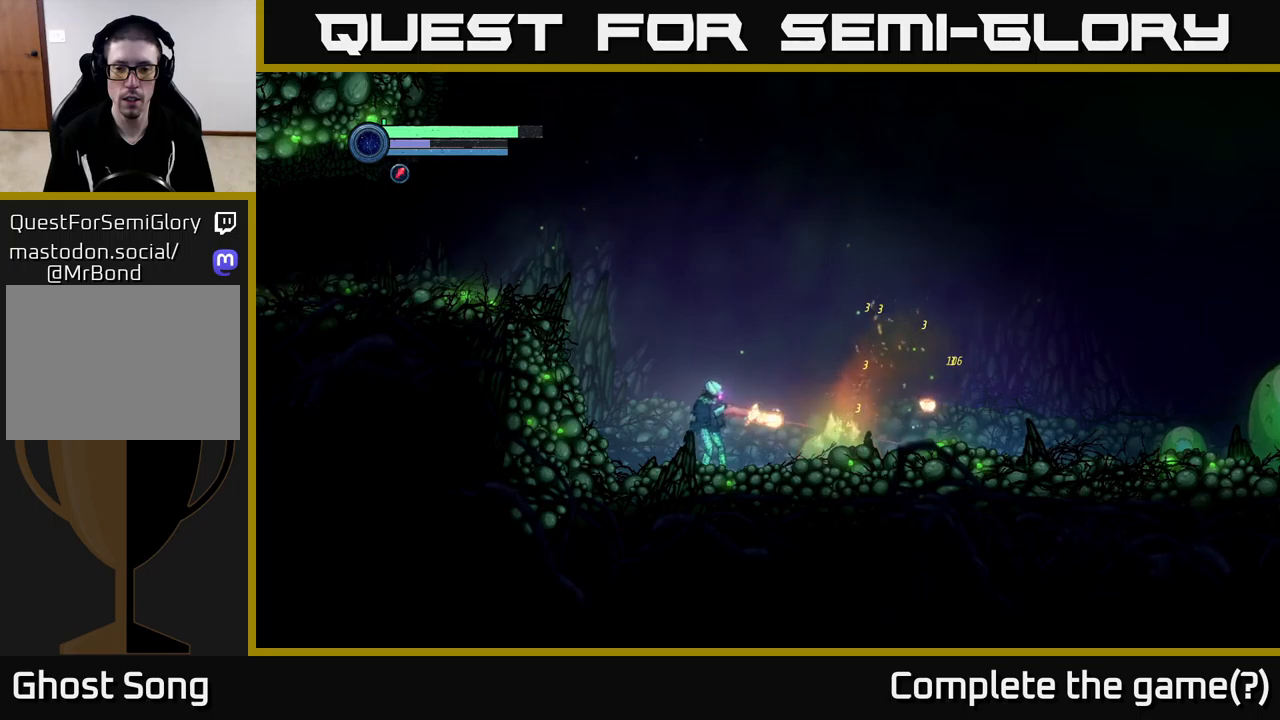
{"buttons": ["X", "L2"], "left_stick": "right", "right_stick": "center", "events": [[83, "X", "up"], [183, "X", "down"], [250, "X", "up"], [333, "X", "down"], [433, "X", "up"], [500, "X", "down"]]}
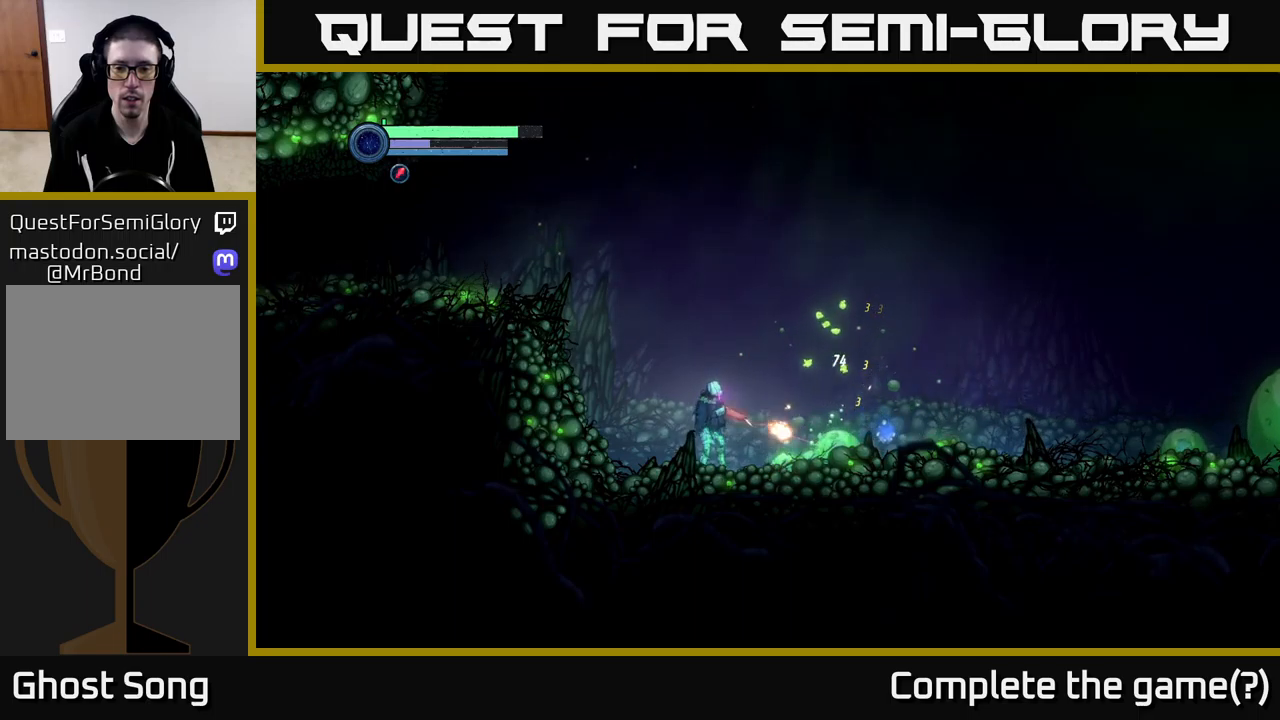
{"buttons": ["L2"], "left_stick": "down-right", "right_stick": "center", "events": [[83, "X", "up"], [167, "X", "down"], [233, "left_stick", "down-right"], [250, "X", "up"], [367, "X", "down"], [450, "X", "up"]]}
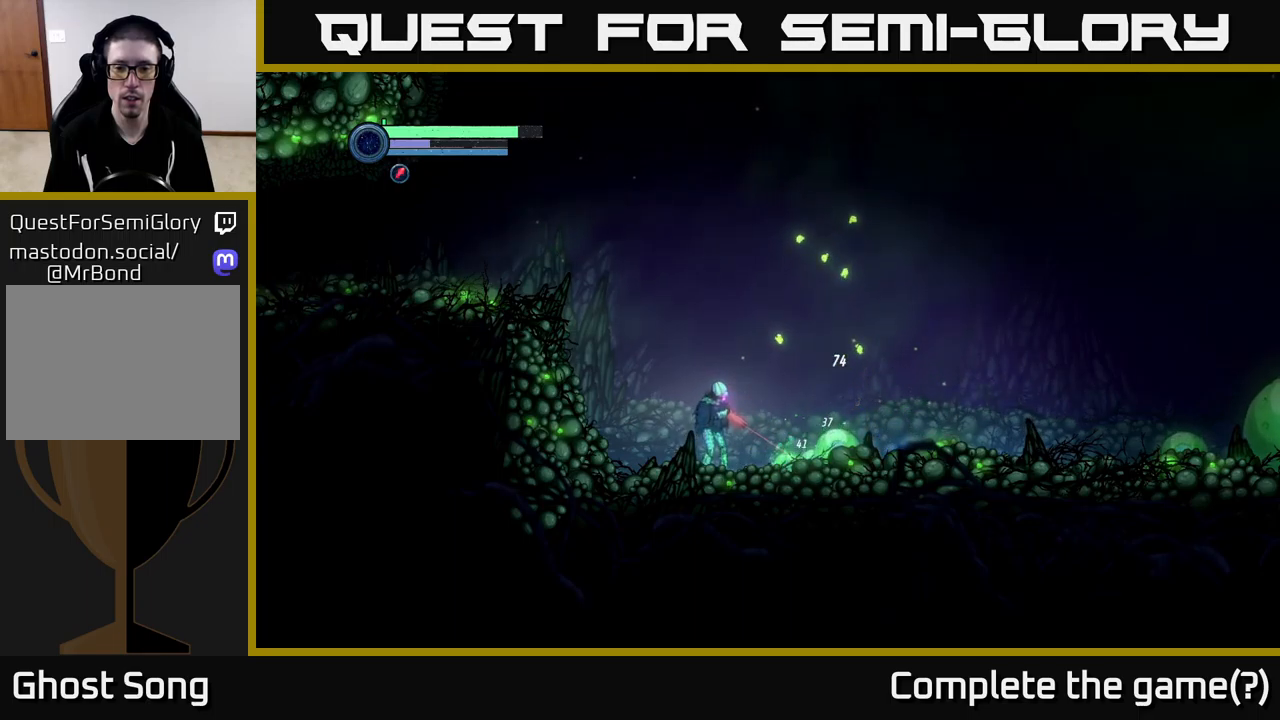
{"buttons": [], "left_stick": "left", "right_stick": "center", "events": [[200, "X", "down"], [267, "X", "up"], [450, "L2", "up"], [450, "left_stick", "left"]]}
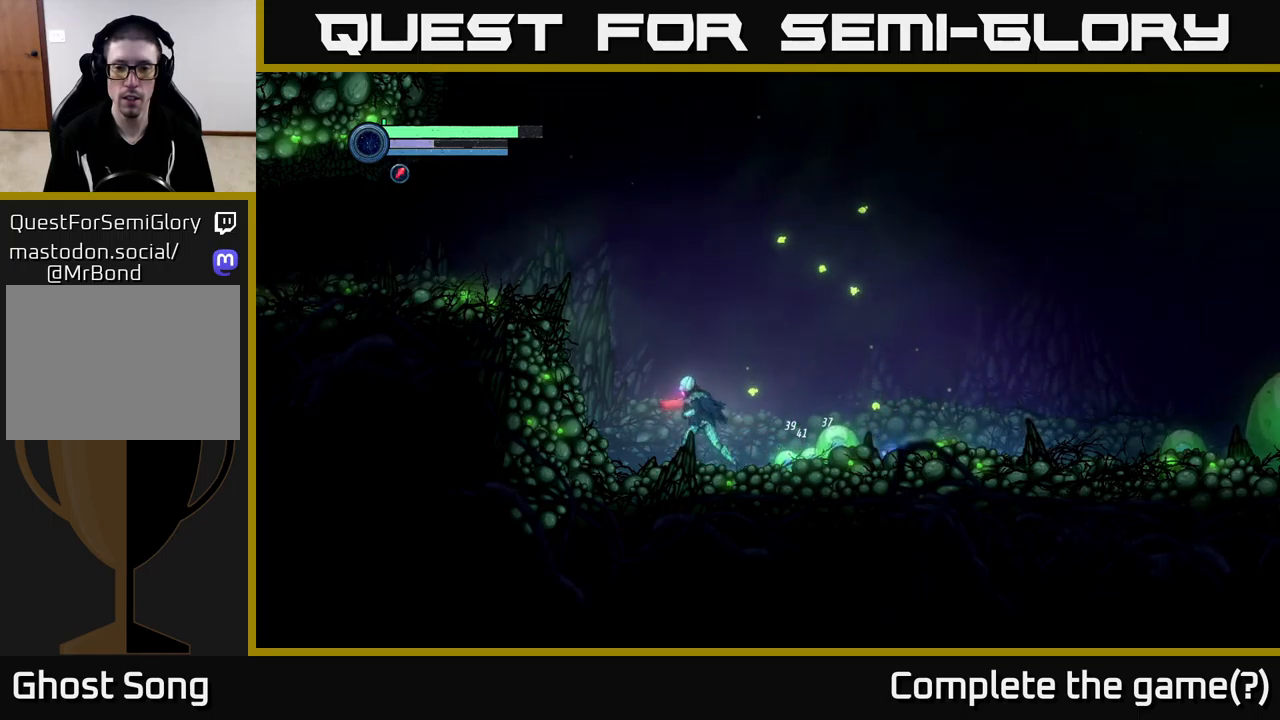
{"buttons": ["A"], "left_stick": "left", "right_stick": "center", "events": [[300, "A", "down"]]}
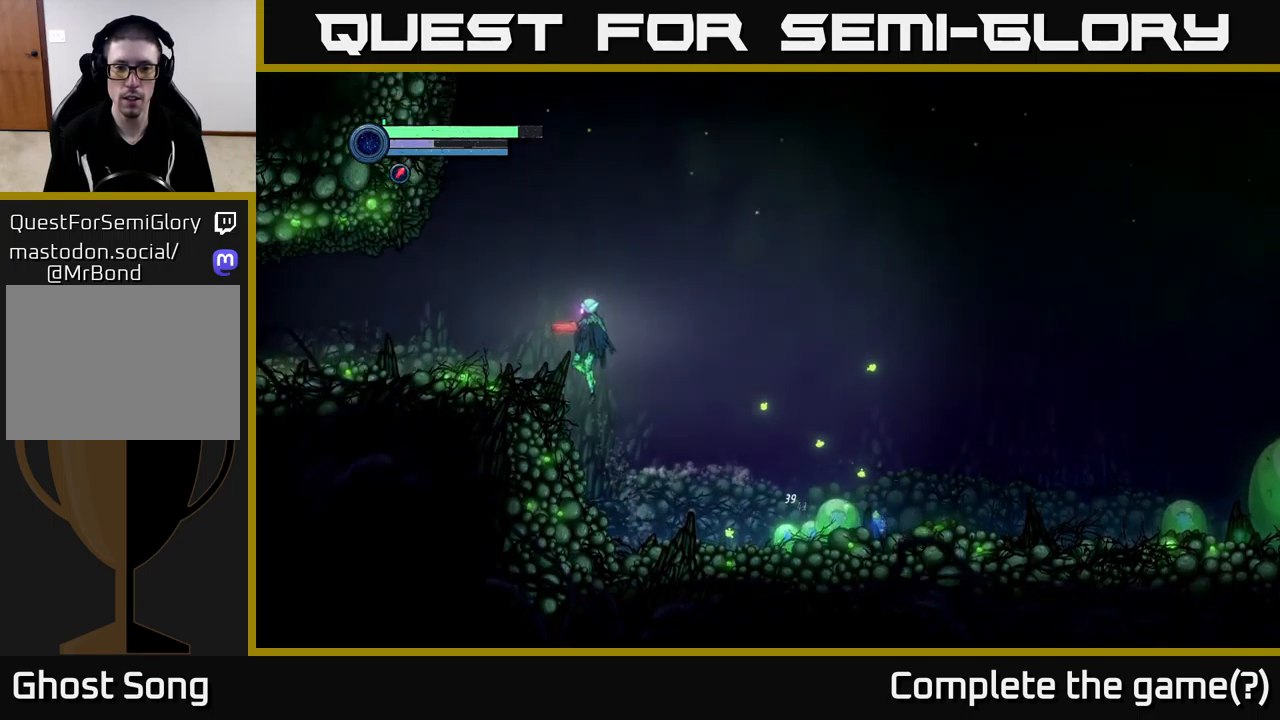
{"buttons": ["L2"], "left_stick": "right", "right_stick": "center", "events": [[150, "A", "up"], [350, "left_stick", "center"], [400, "left_stick", "right"], [433, "L2", "down"]]}
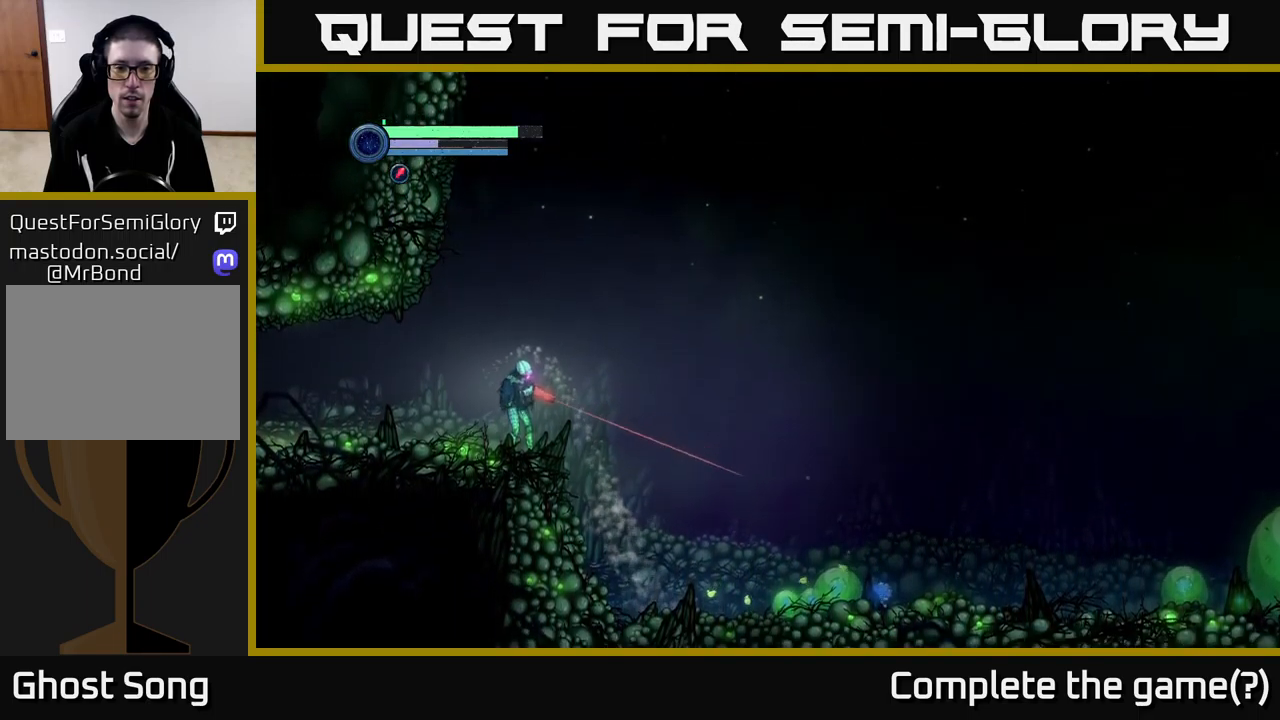
{"buttons": ["L2"], "left_stick": "down-right", "right_stick": "center", "events": [[67, "left_stick", "down-right"]]}
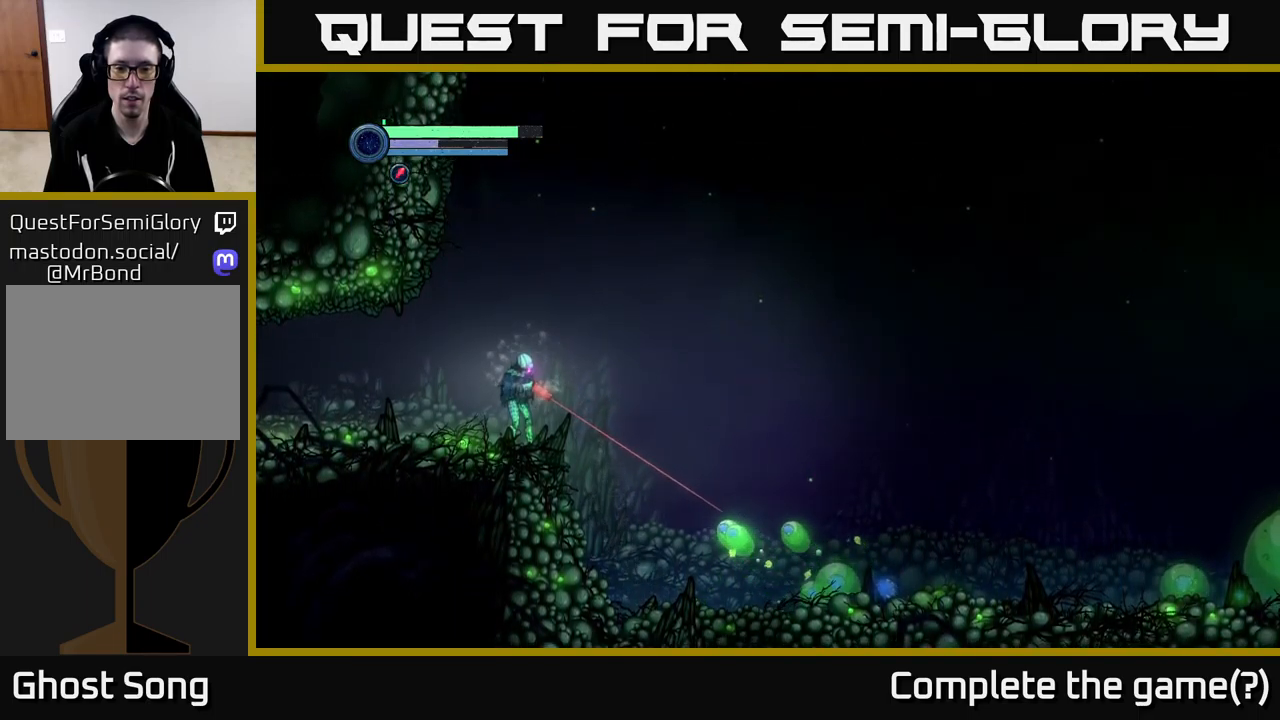
{"buttons": ["L2"], "left_stick": "down-right", "right_stick": "center", "events": [[250, "Y", "down"], [350, "Y", "up"]]}
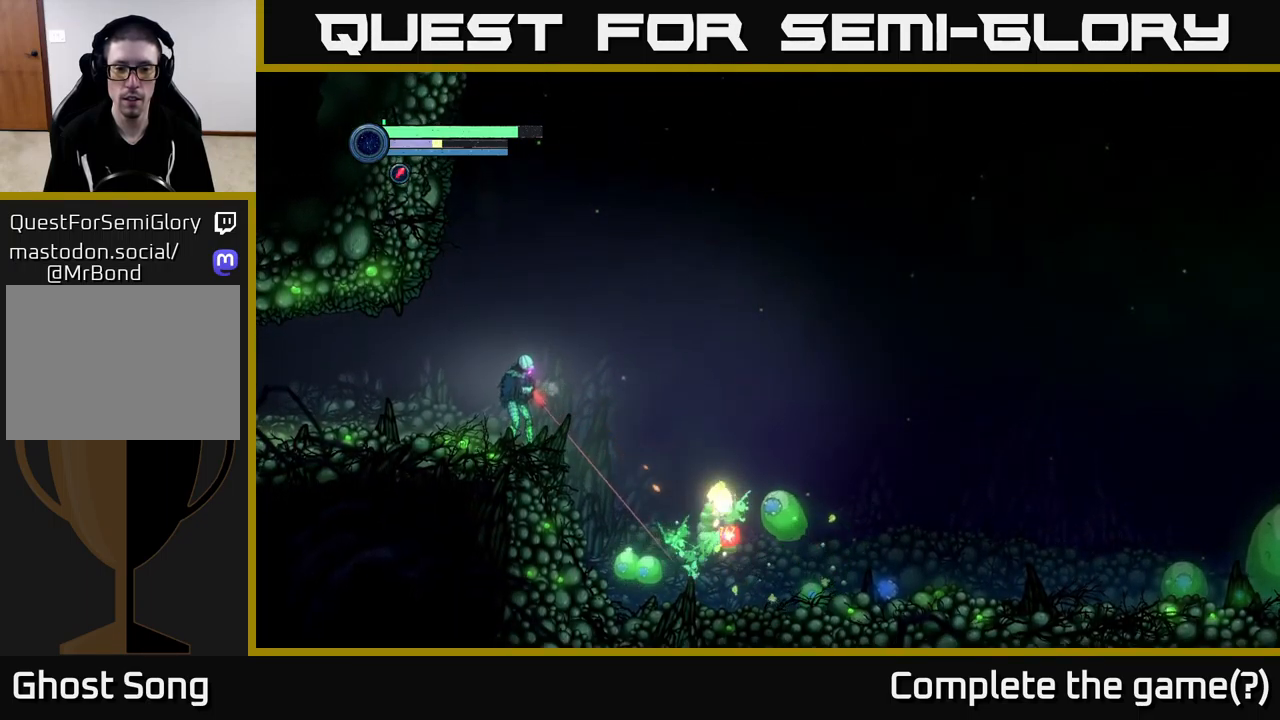
{"buttons": ["Y", "L2"], "left_stick": "down-right", "right_stick": "center", "events": [[467, "Y", "down"]]}
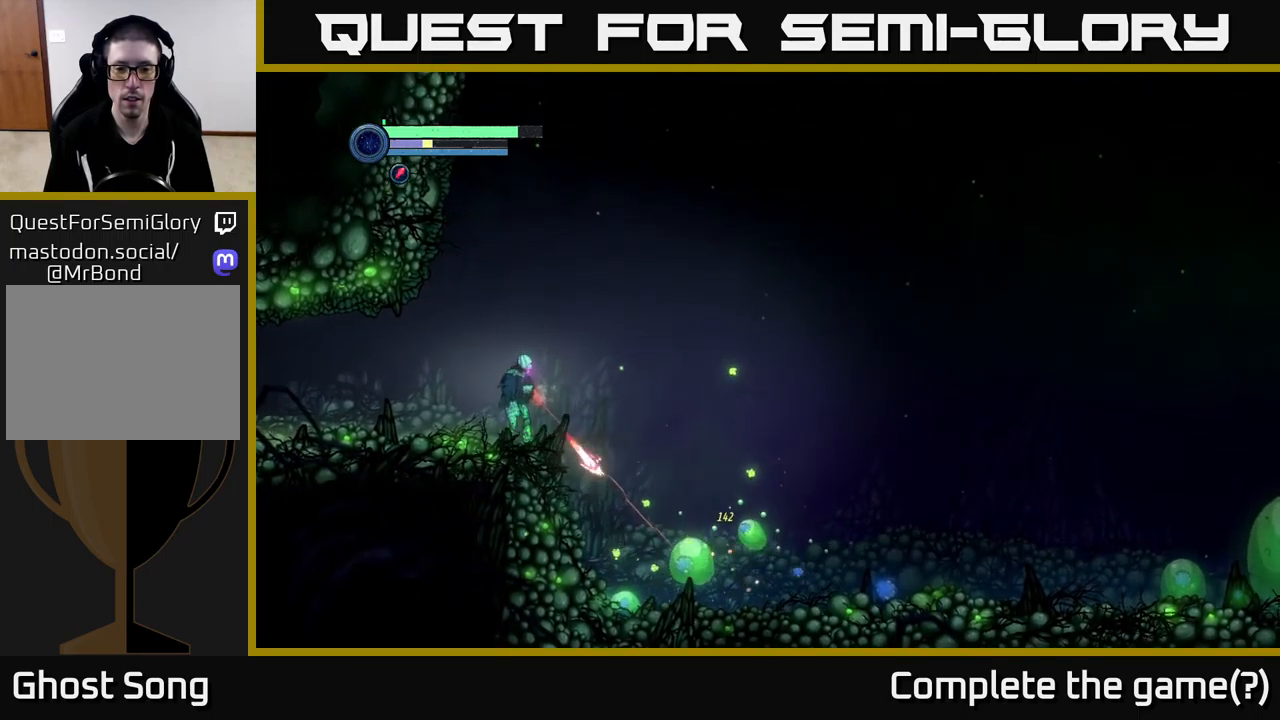
{"buttons": ["Y", "L2"], "left_stick": "down-right", "right_stick": "center", "events": [[33, "Y", "up"], [417, "Y", "down"]]}
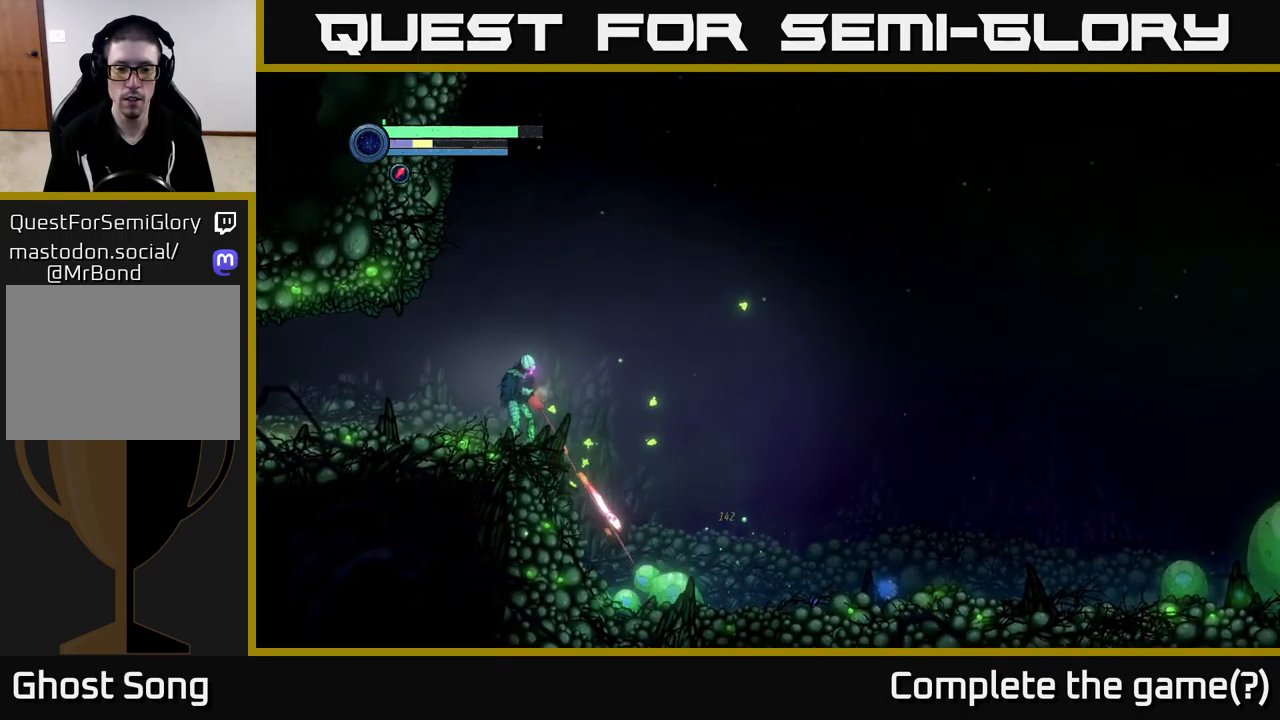
{"buttons": ["L2"], "left_stick": "down-right", "right_stick": "center", "events": [[17, "Y", "up"], [117, "Y", "down"], [200, "Y", "up"], [300, "Y", "down"], [383, "Y", "up"]]}
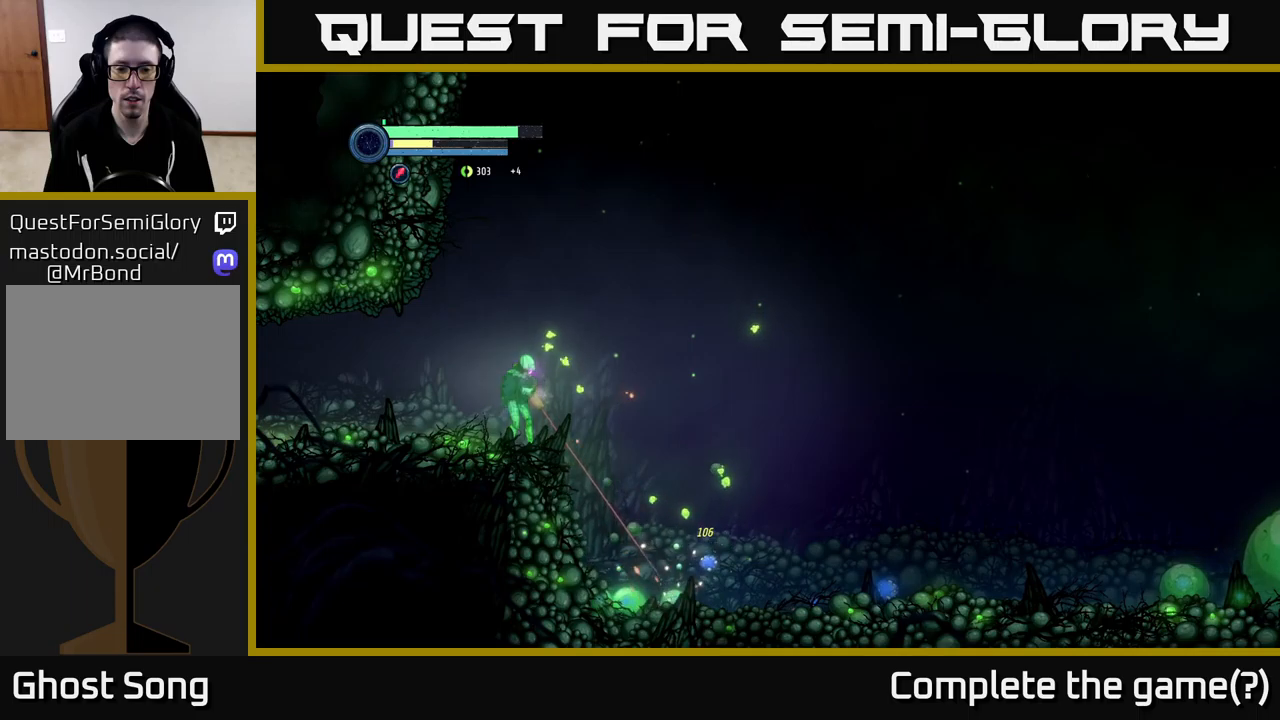
{"buttons": ["A"], "left_stick": "right", "right_stick": "center", "events": [[300, "L2", "up"], [350, "left_stick", "right"], [383, "A", "down"]]}
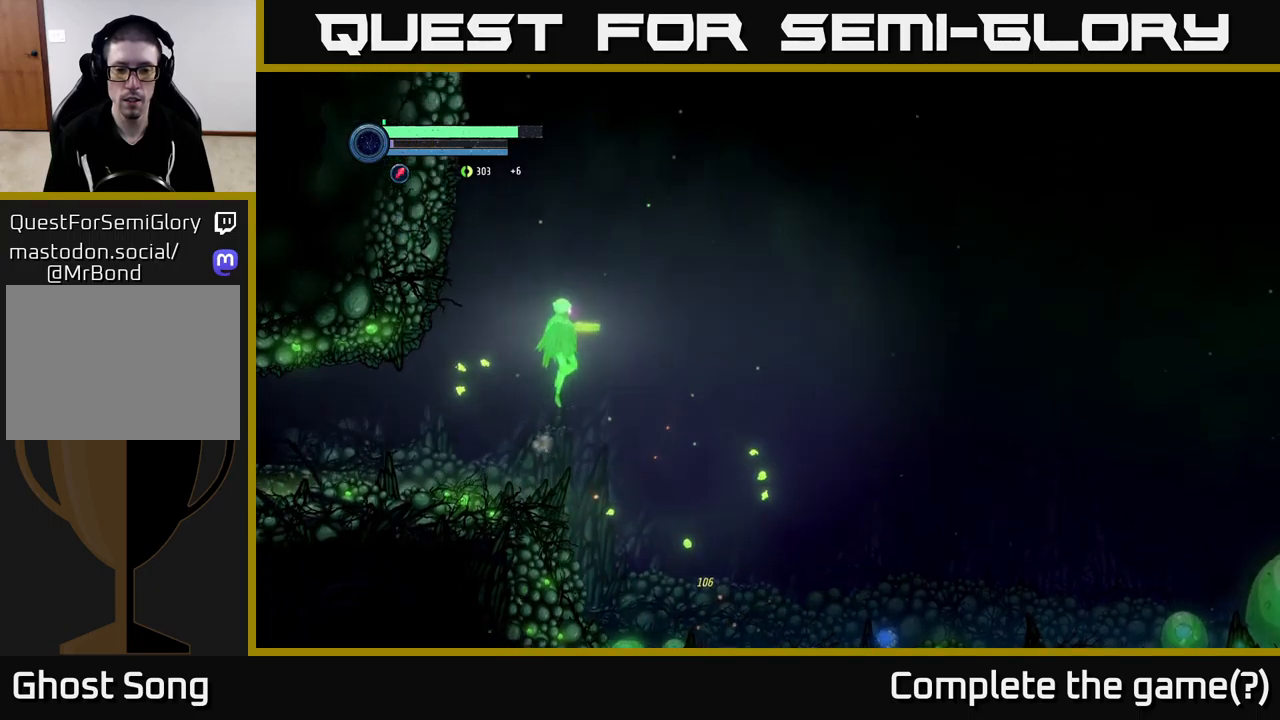
{"buttons": ["A"], "left_stick": "right", "right_stick": "center", "events": []}
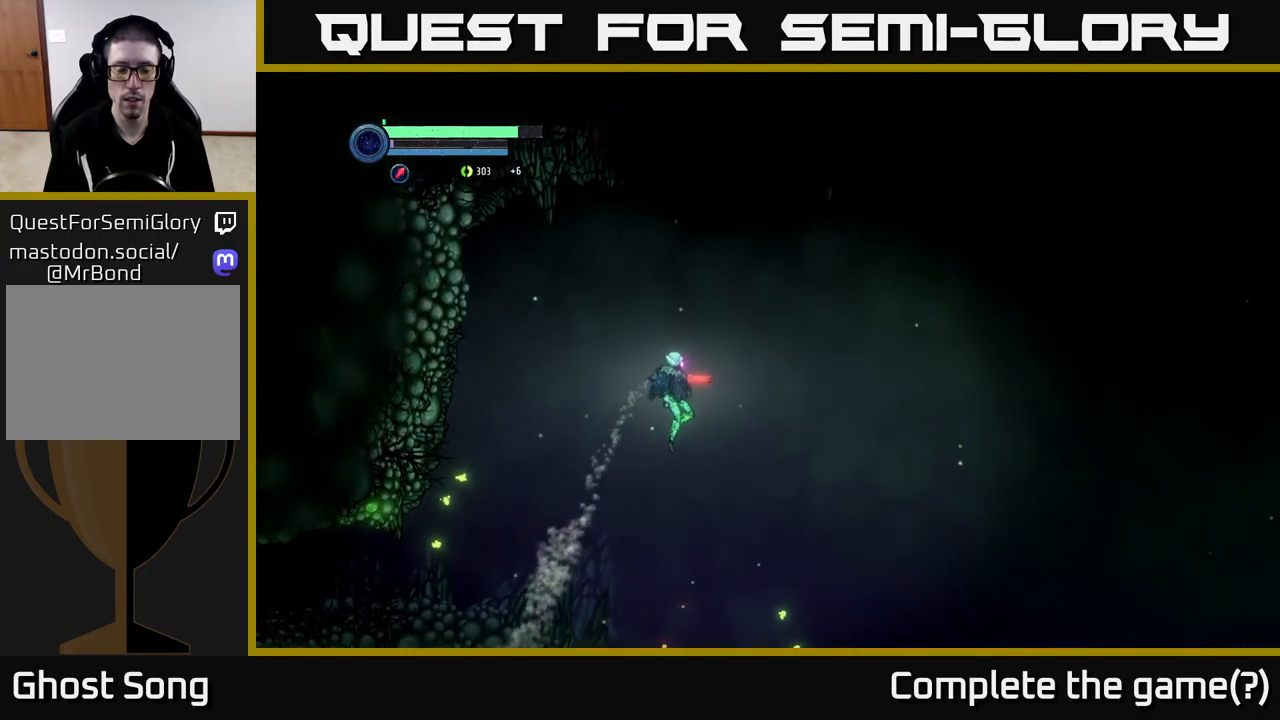
{"buttons": [], "left_stick": "right", "right_stick": "center", "events": [[417, "A", "up"]]}
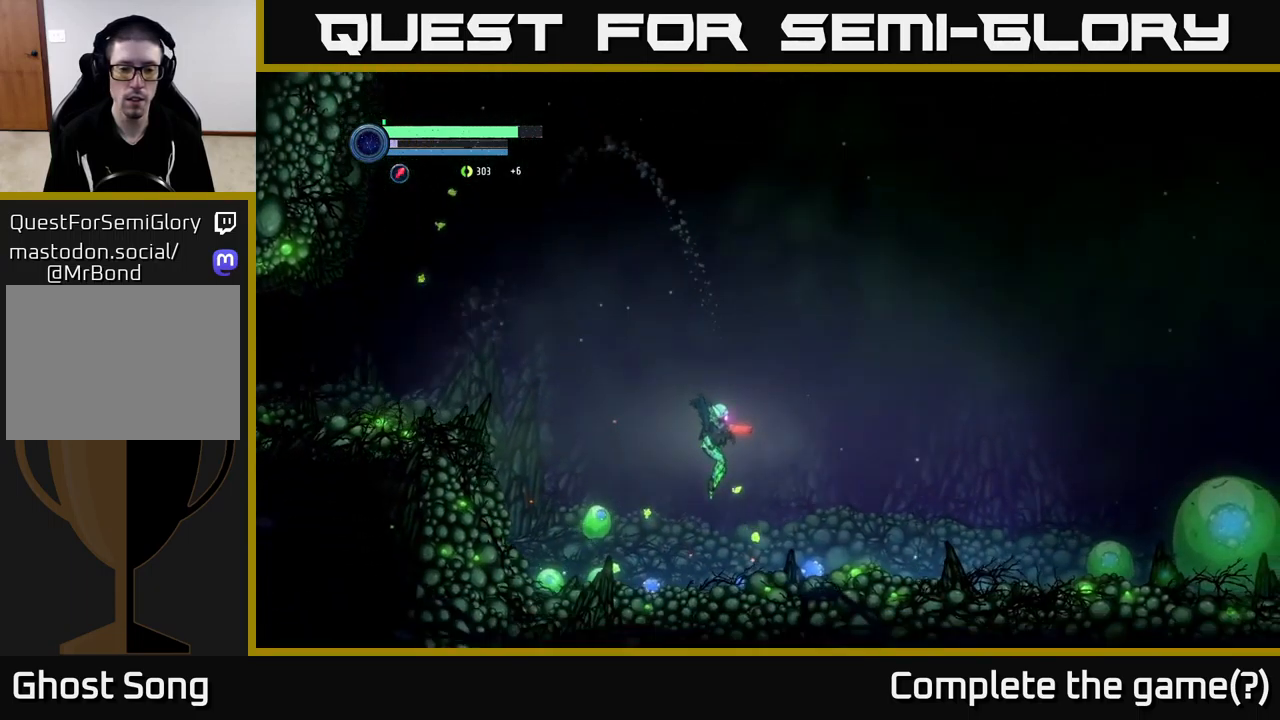
{"buttons": [], "left_stick": "left", "right_stick": "center", "events": [[417, "left_stick", "left"]]}
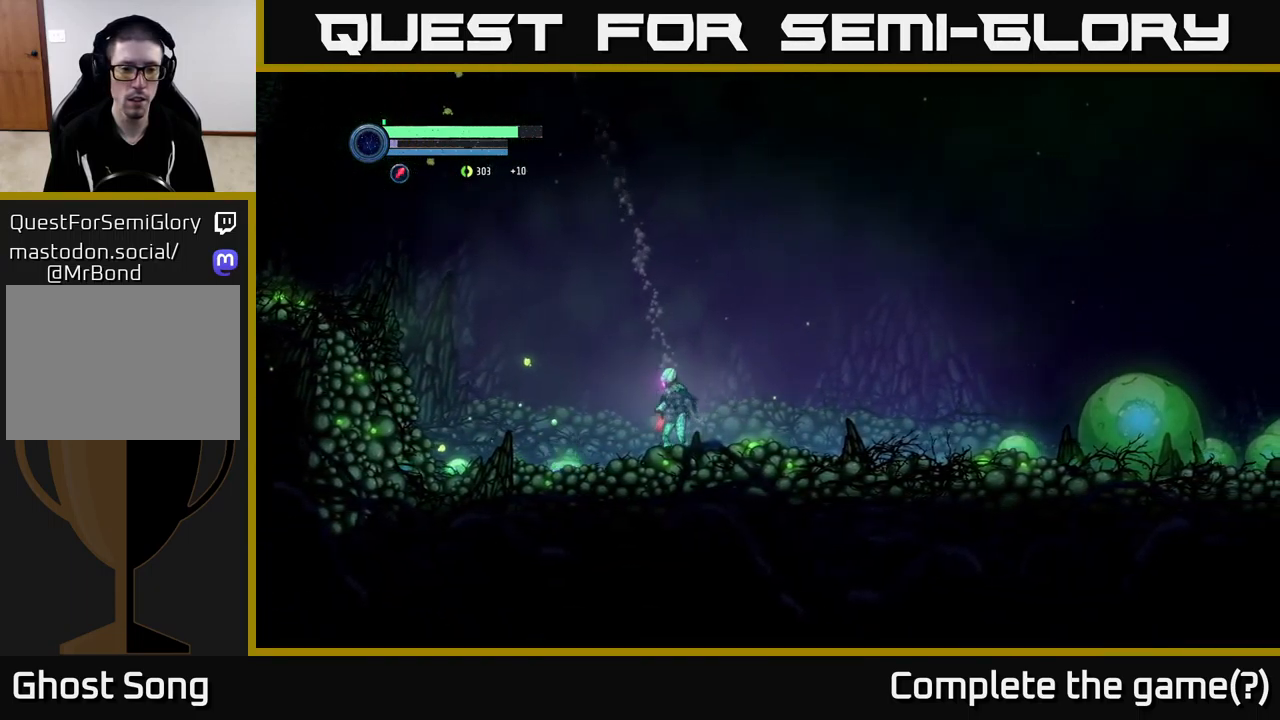
{"buttons": [], "left_stick": "down-left", "right_stick": "center", "events": [[150, "B", "down"], [150, "left_stick", "down-left"], [217, "B", "up"]]}
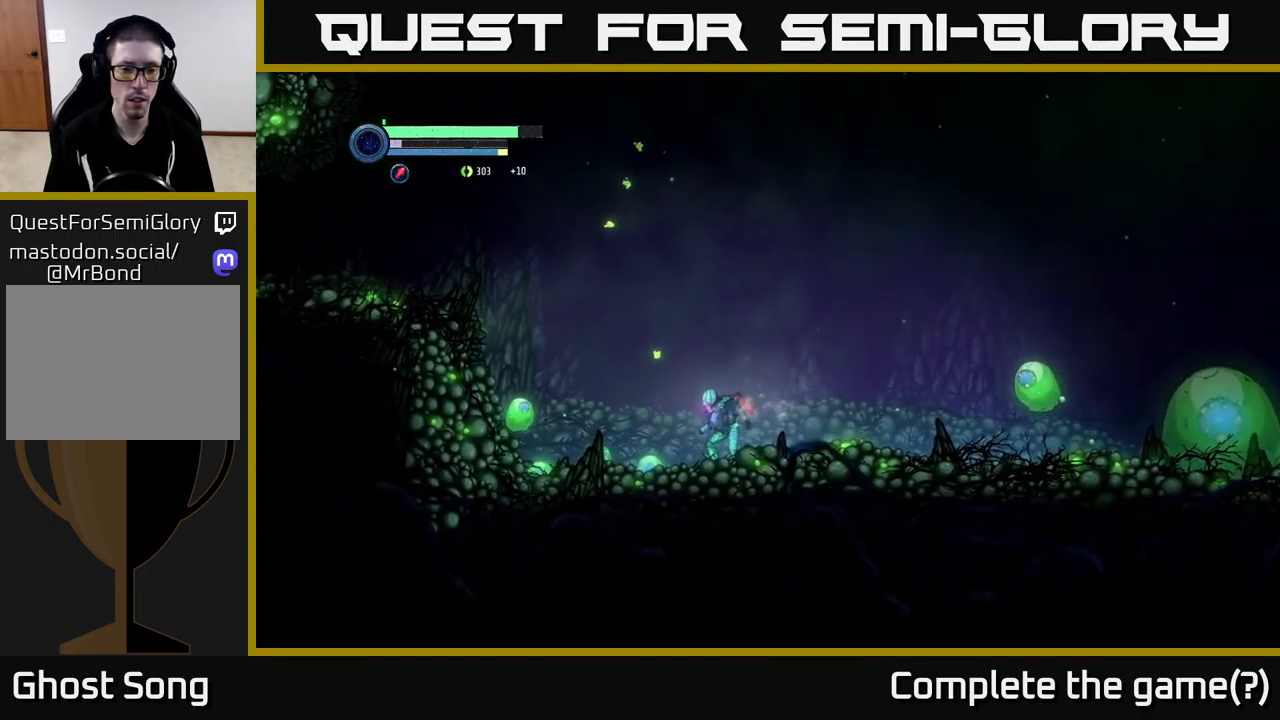
{"buttons": [], "left_stick": "center", "right_stick": "center", "events": [[67, "B", "down"], [167, "B", "up"], [233, "left_stick", "left"], [250, "B", "down"], [317, "B", "up"], [400, "B", "down"], [433, "left_stick", "center"], [483, "B", "up"]]}
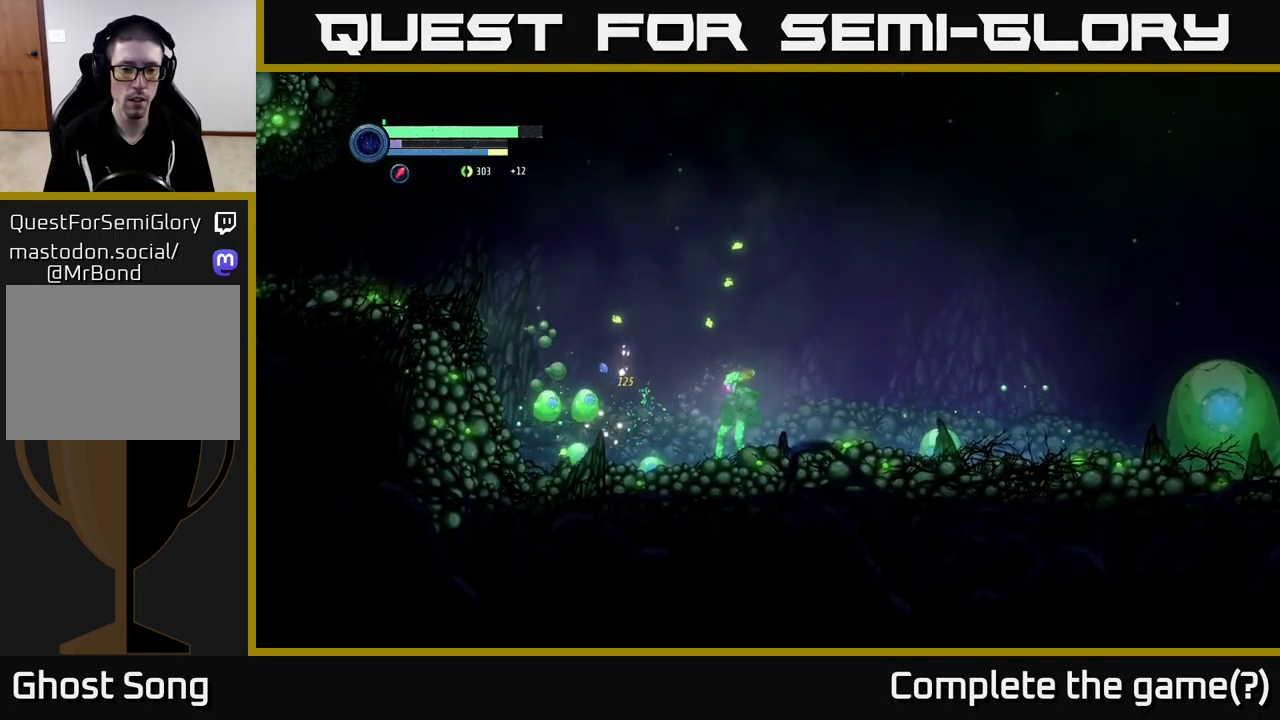
{"buttons": [], "left_stick": "down-left", "right_stick": "center", "events": [[67, "B", "down"], [83, "left_stick", "left"], [133, "B", "up"], [233, "B", "down"], [233, "left_stick", "down-left"], [317, "B", "up"]]}
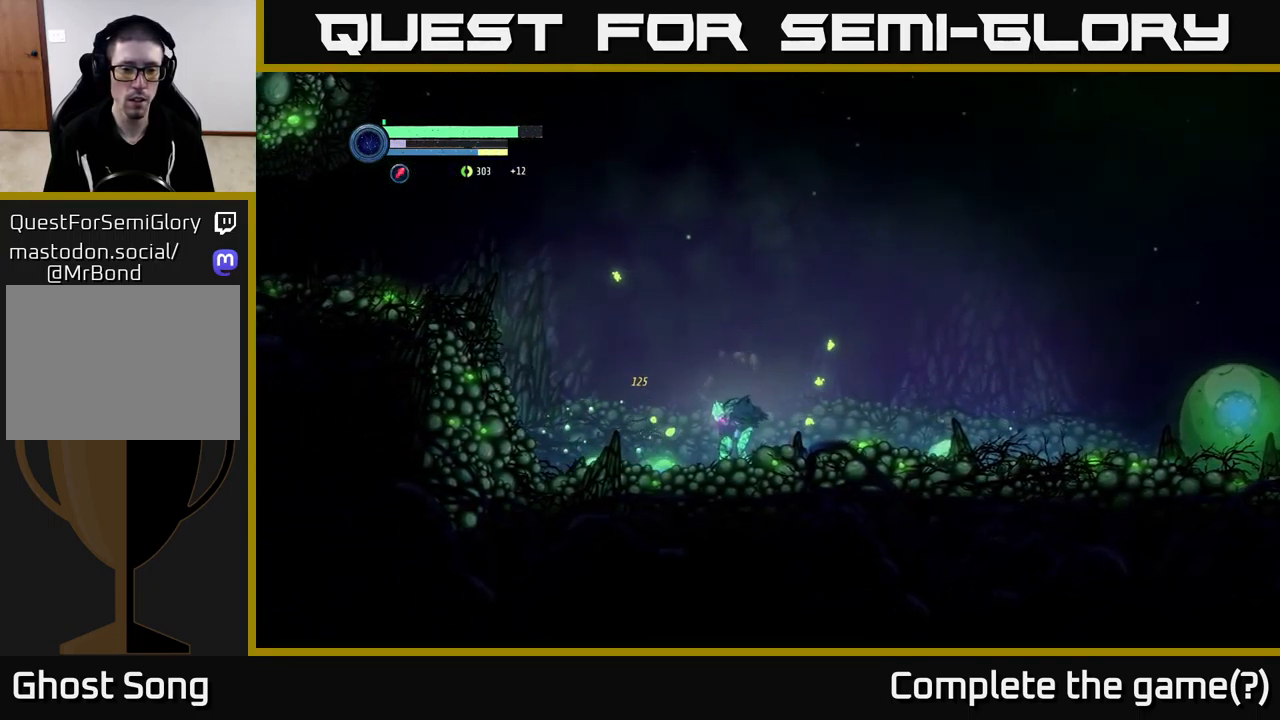
{"buttons": ["X", "L2"], "left_stick": "down-left", "right_stick": "center", "events": [[83, "X", "down"], [183, "X", "up"], [200, "L2", "down"], [300, "X", "down"], [367, "X", "up"], [450, "X", "down"]]}
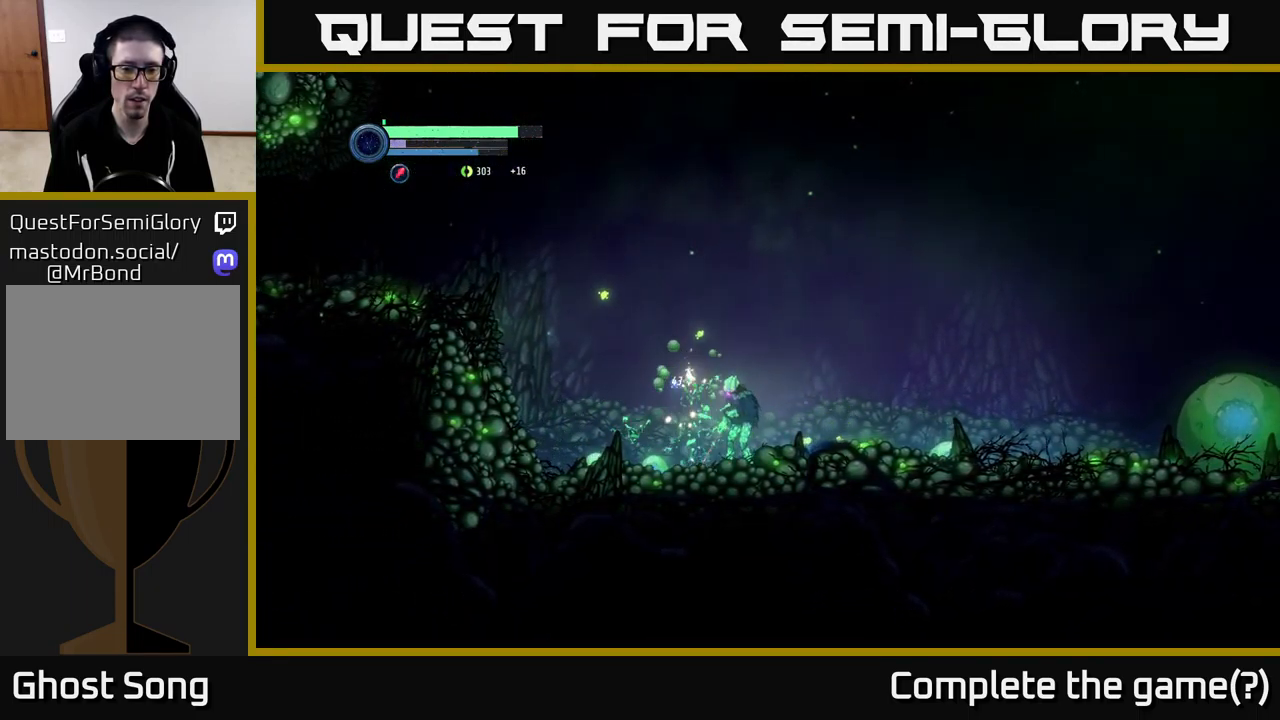
{"buttons": ["X", "L2"], "left_stick": "down-left", "right_stick": "center", "events": [[33, "X", "up"], [133, "X", "down"], [200, "X", "up"], [300, "X", "down"], [383, "X", "up"], [467, "X", "down"]]}
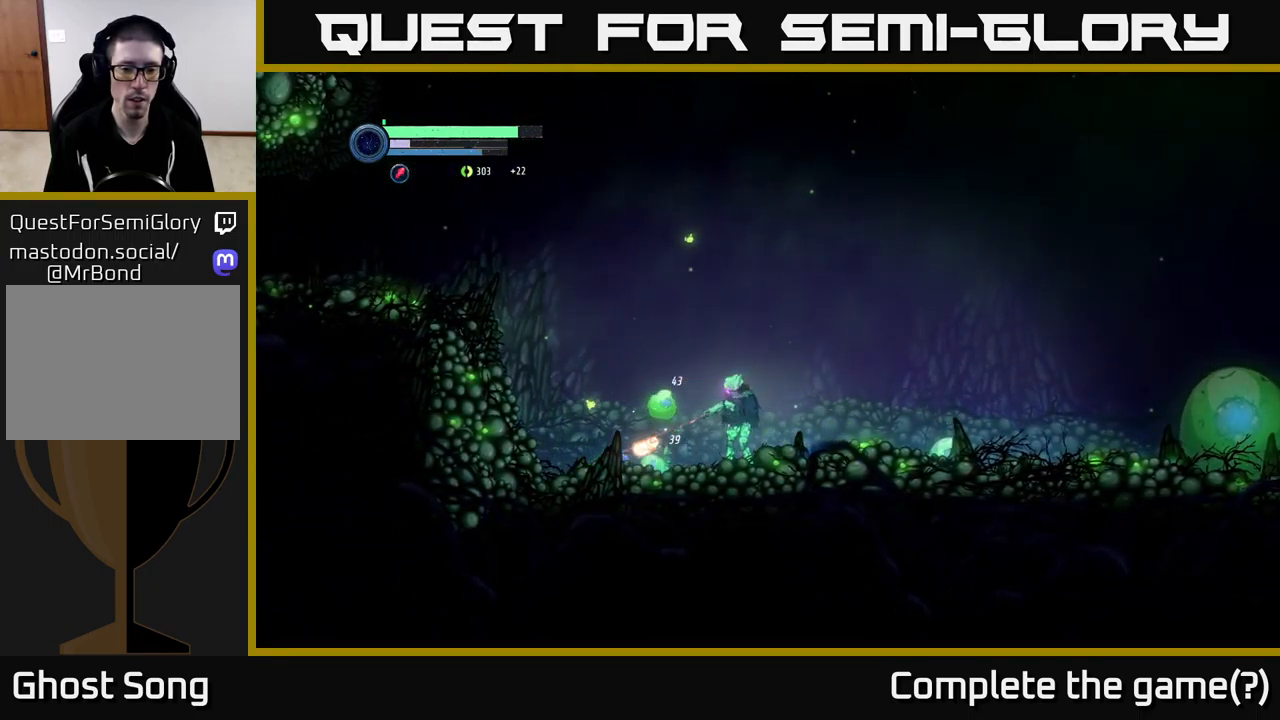
{"buttons": ["X", "L2"], "left_stick": "down-left", "right_stick": "center", "events": [[50, "X", "up"], [133, "X", "down"], [217, "X", "up"], [300, "X", "down"], [383, "X", "up"], [484, "X", "down"]]}
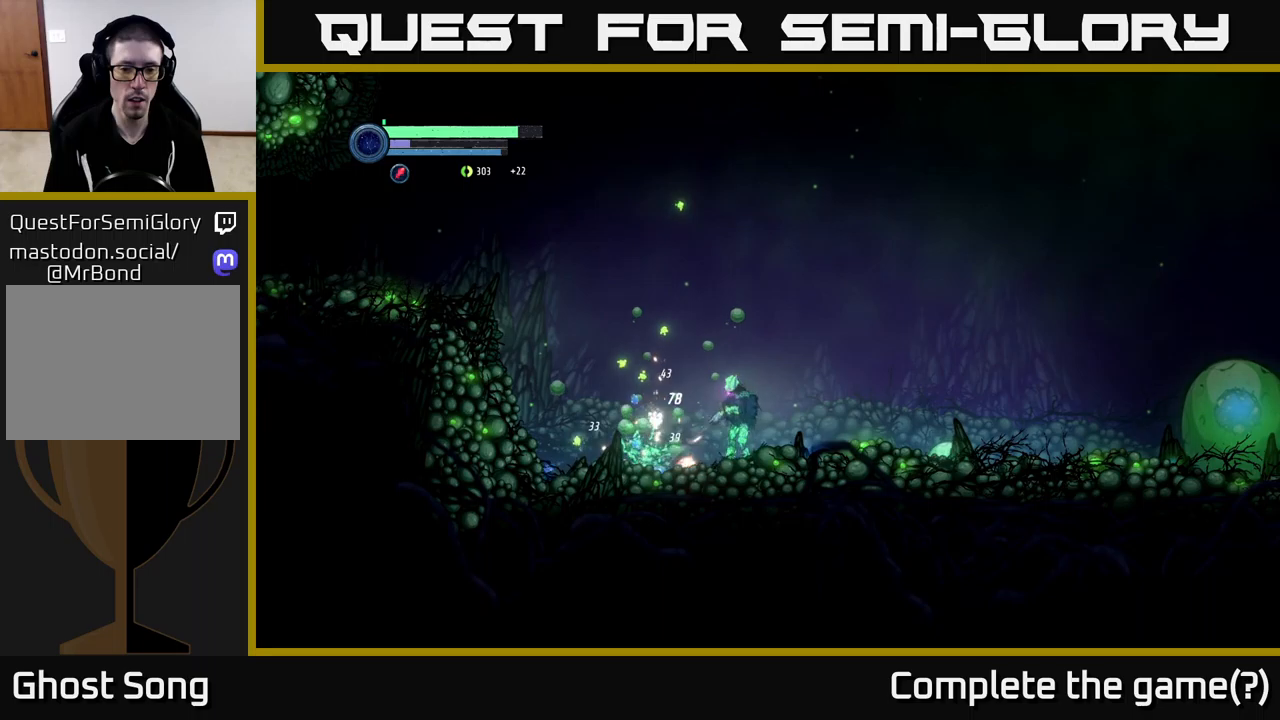
{"buttons": [], "left_stick": "left", "right_stick": "center", "events": [[50, "X", "up"], [67, "left_stick", "left"], [134, "X", "down"], [234, "X", "up"], [317, "L2", "up"]]}
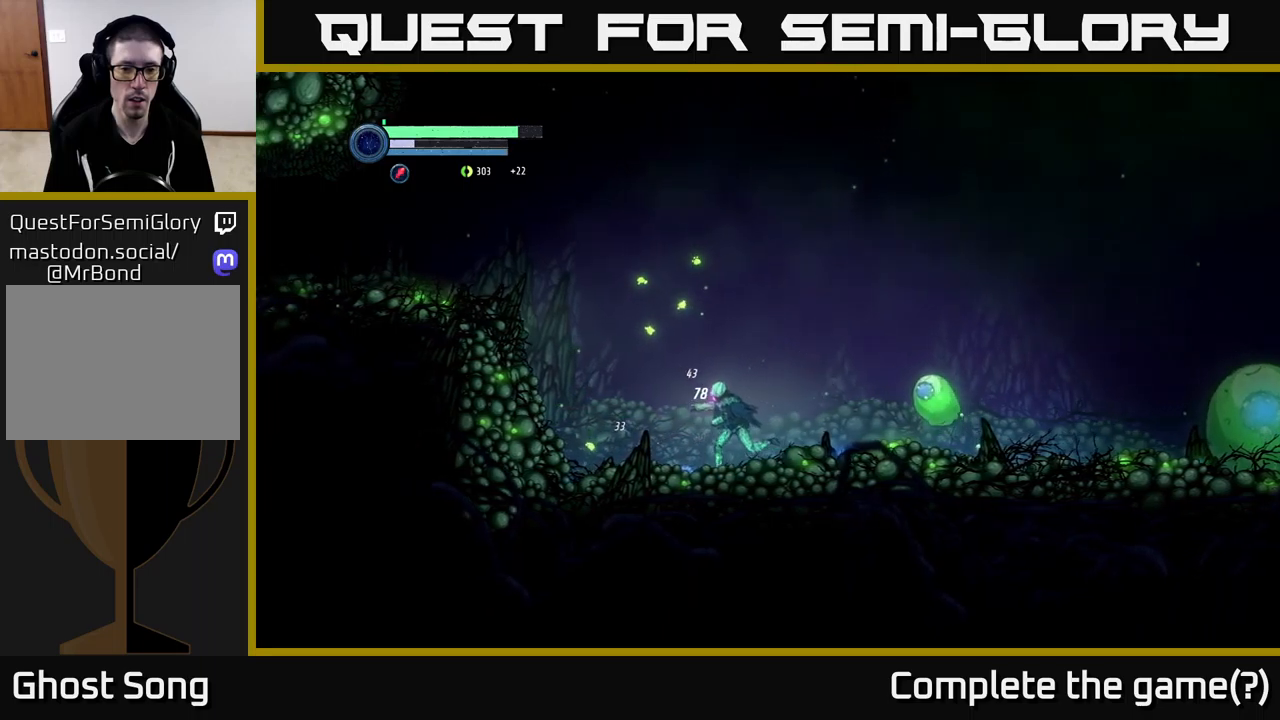
{"buttons": [], "left_stick": "right", "right_stick": "center", "events": [[450, "left_stick", "right"]]}
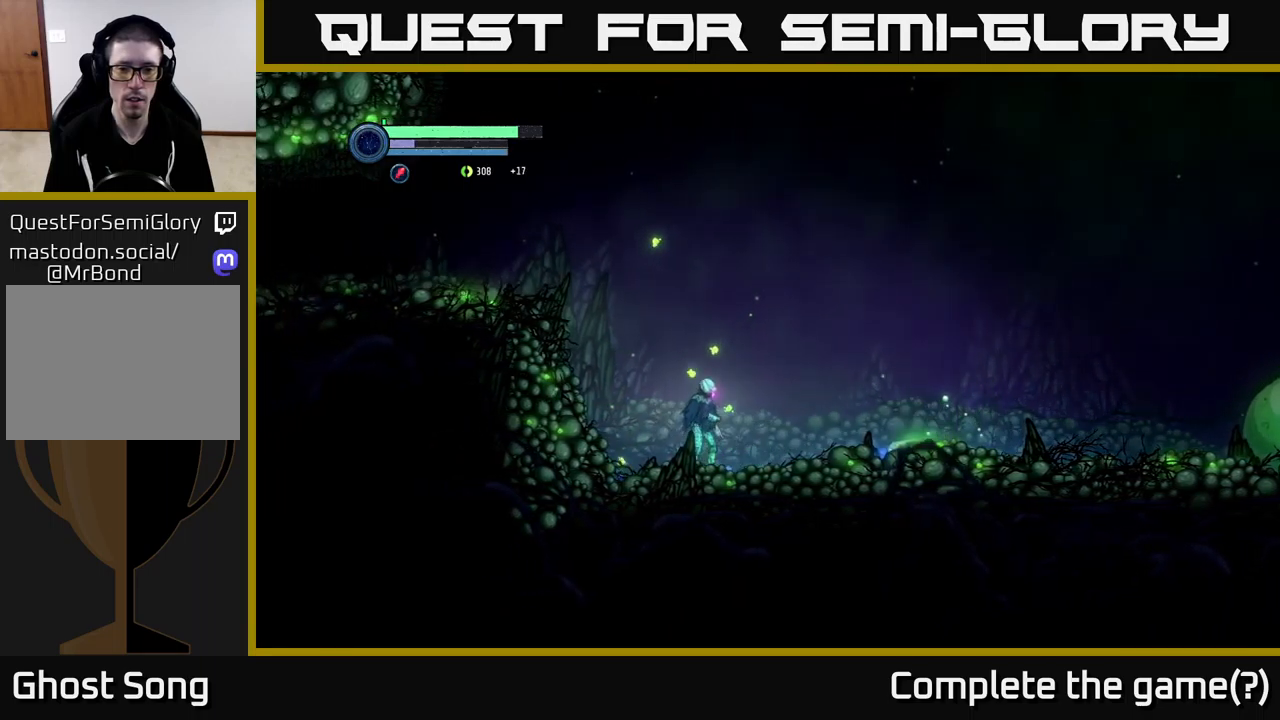
{"buttons": ["Y", "L2"], "left_stick": "right", "right_stick": "center", "events": [[200, "L2", "down"], [500, "Y", "down"]]}
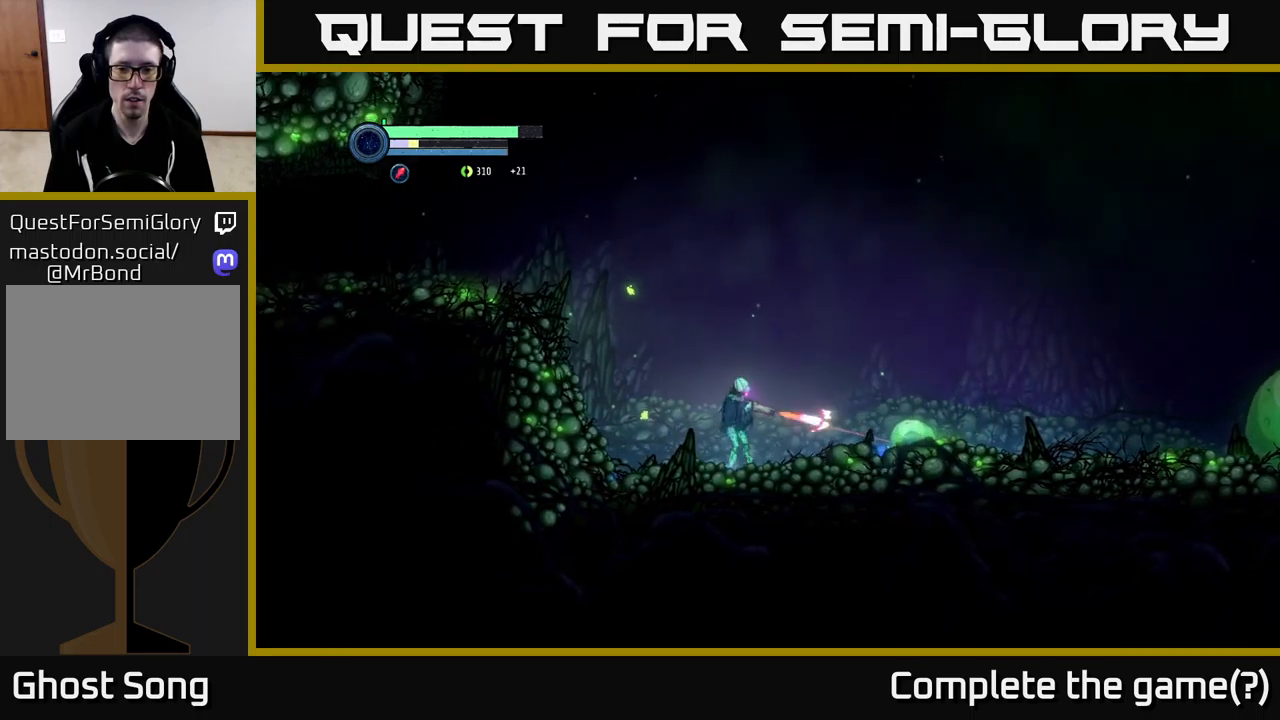
{"buttons": ["L2"], "left_stick": "right", "right_stick": "center", "events": [[117, "Y", "up"], [234, "Y", "down"], [334, "Y", "up"]]}